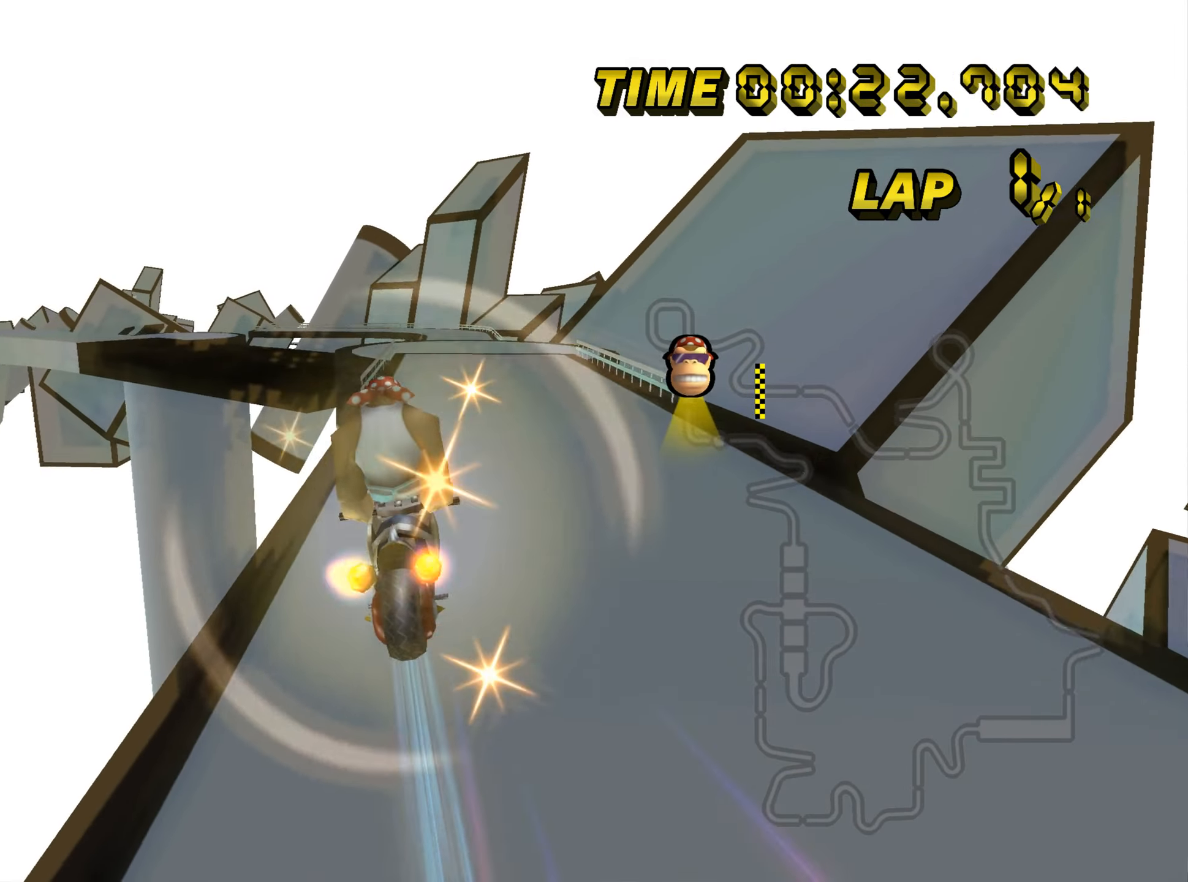
Gameplay with a controller (Nintendo layout); each line is a JSON object with the inputs held at the frame after it. "events" lists button and stick changes between this image and that frame as [ms after this image, input, new state], when the widget could be followed in between. Not read: L3 R1 R3.
{"buttons": ["C"], "left_stick": "up", "events": []}
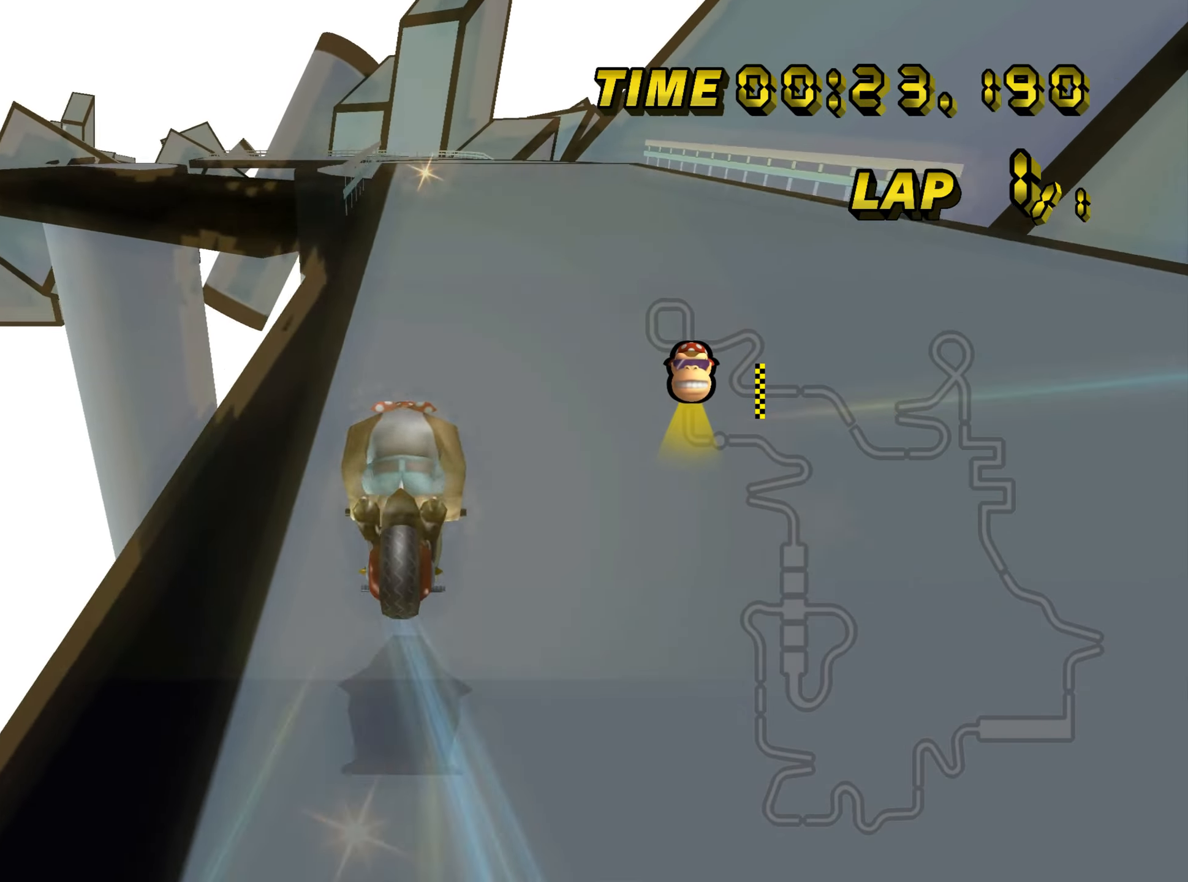
{"buttons": ["C"], "left_stick": "up-left", "events": [[116, "left_stick", "center"], [466, "left_stick", "up-left"]]}
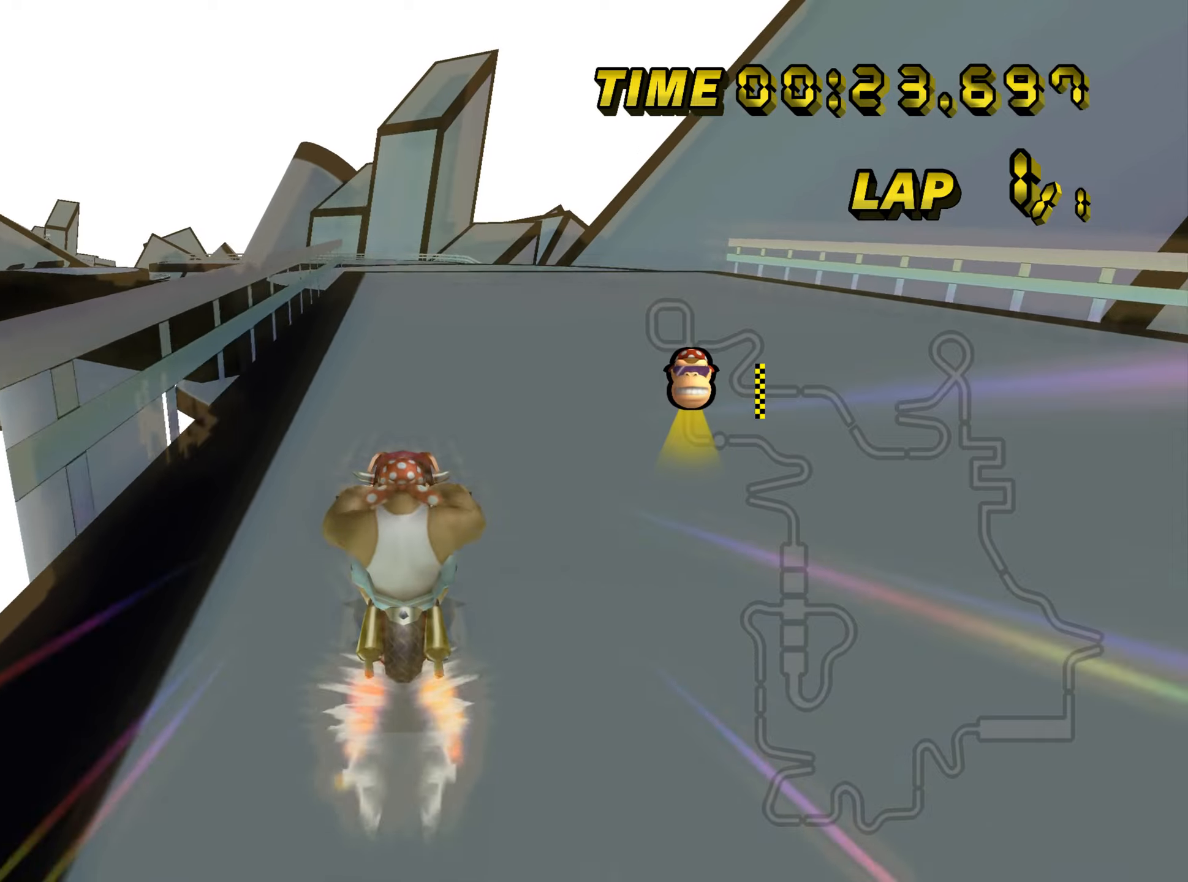
{"buttons": ["C"], "left_stick": "center", "events": [[134, "left_stick", "center"]]}
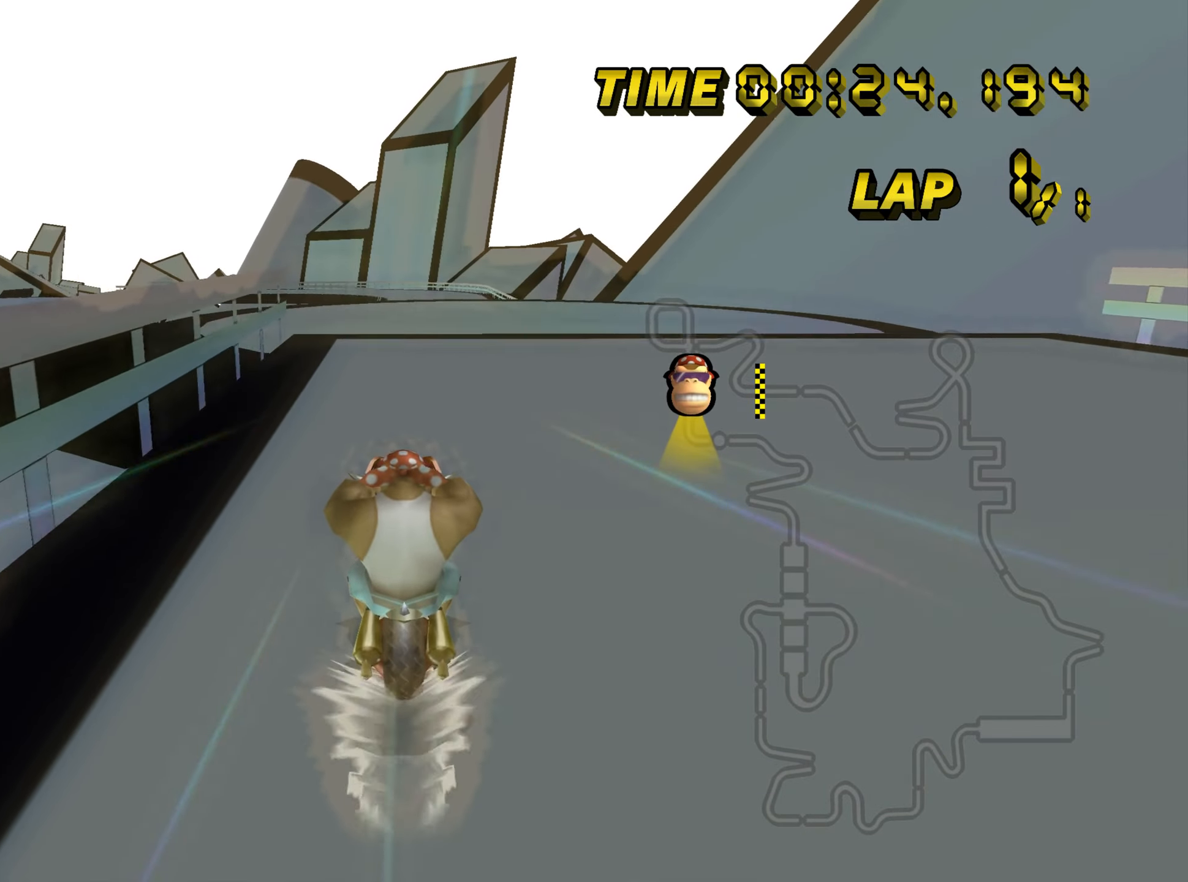
{"buttons": ["C"], "left_stick": "center", "events": []}
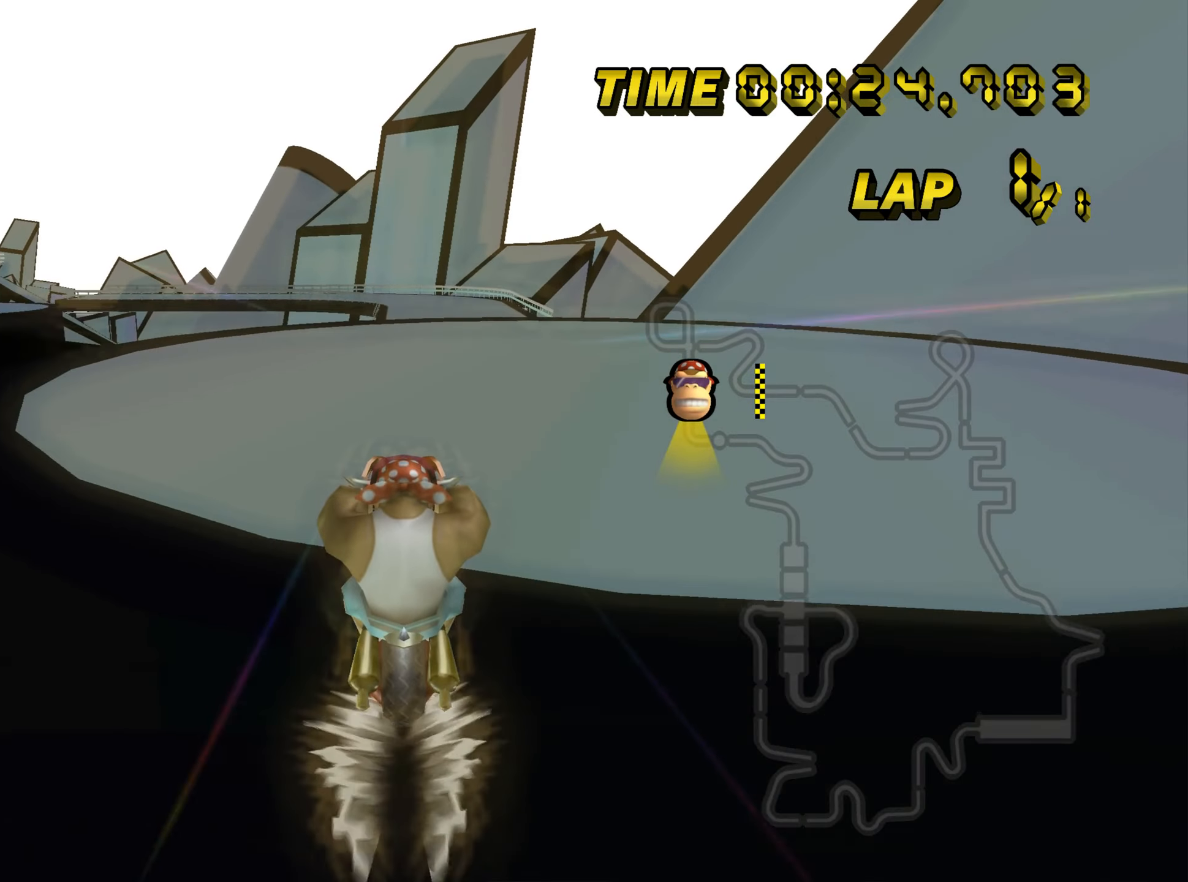
{"buttons": ["C"], "left_stick": "down", "events": [[201, "left_stick", "up-left"], [317, "left_stick", "down"]]}
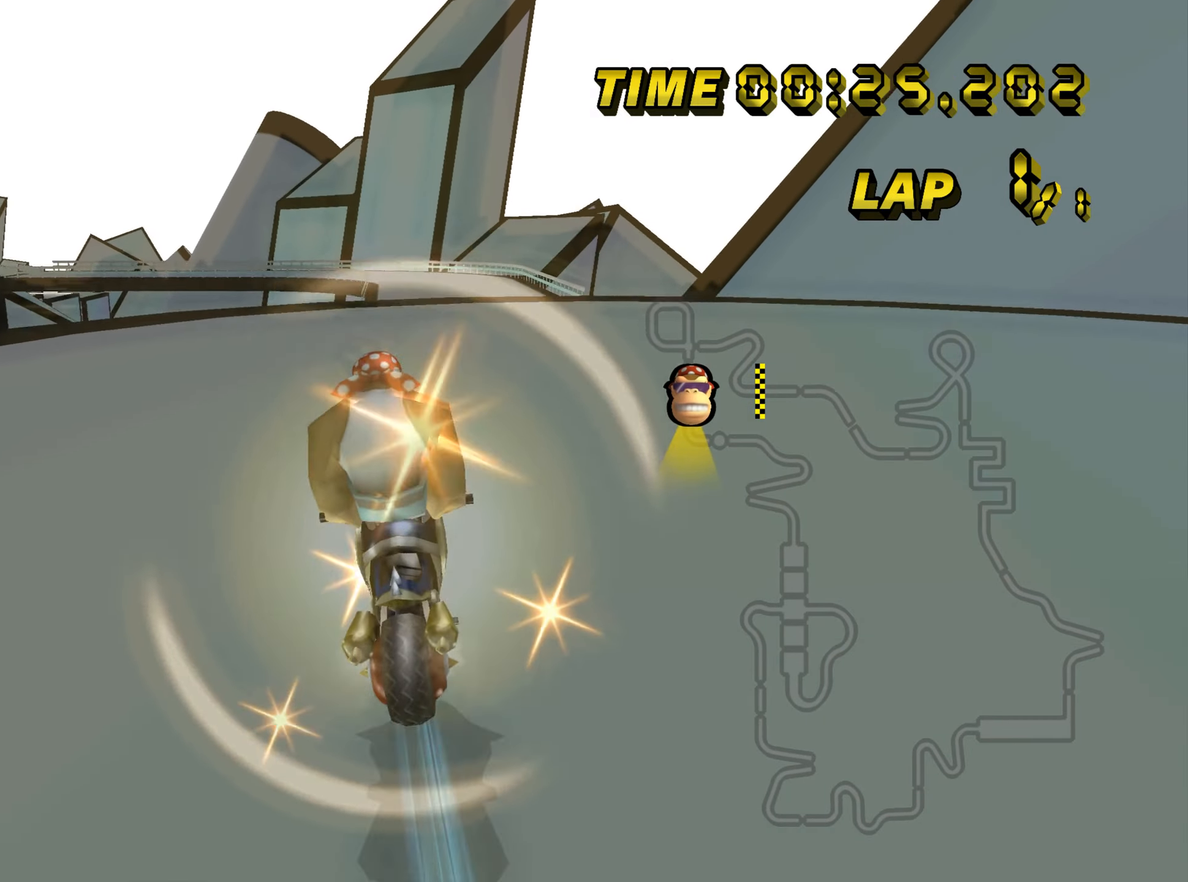
{"buttons": ["C"], "left_stick": "center", "events": [[284, "left_stick", "center"]]}
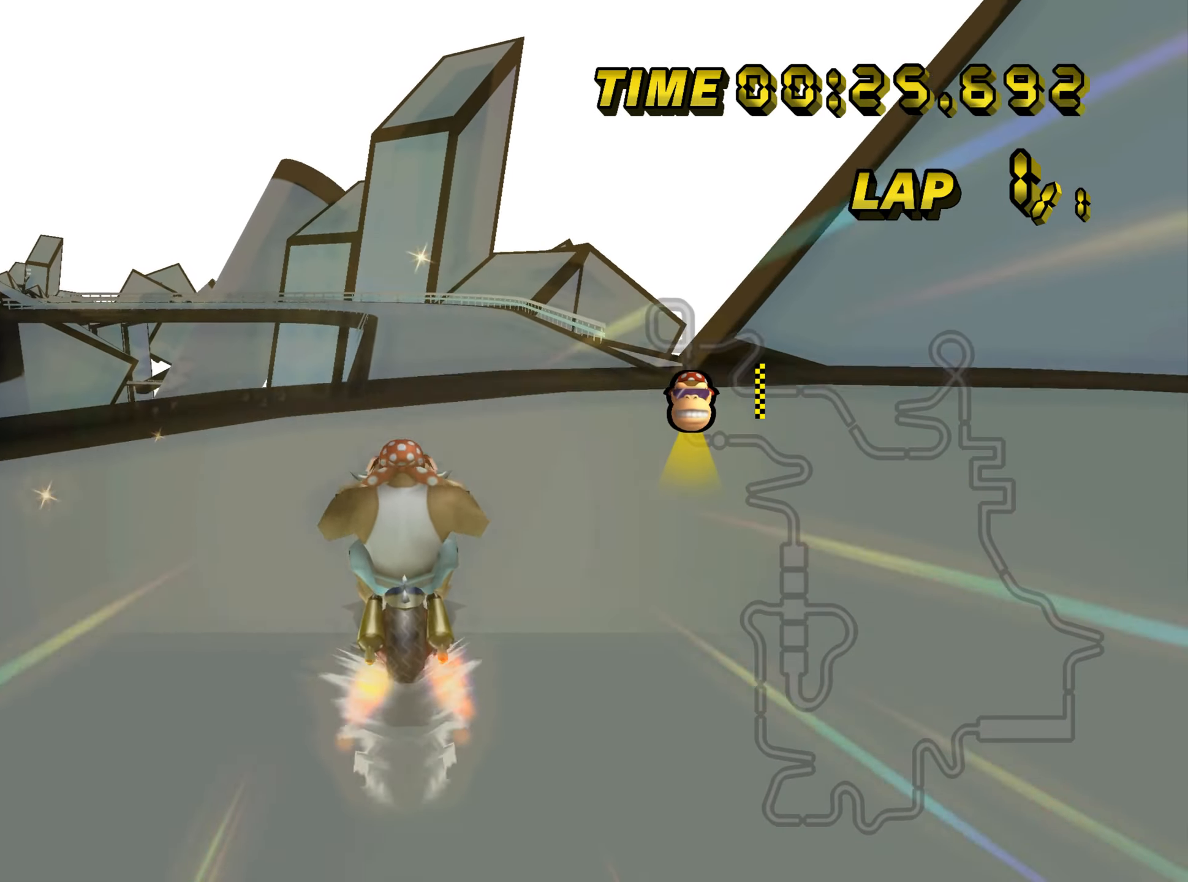
{"buttons": ["C"], "left_stick": "up", "events": [[34, "left_stick", "up-left"], [167, "left_stick", "center"], [367, "left_stick", "up"]]}
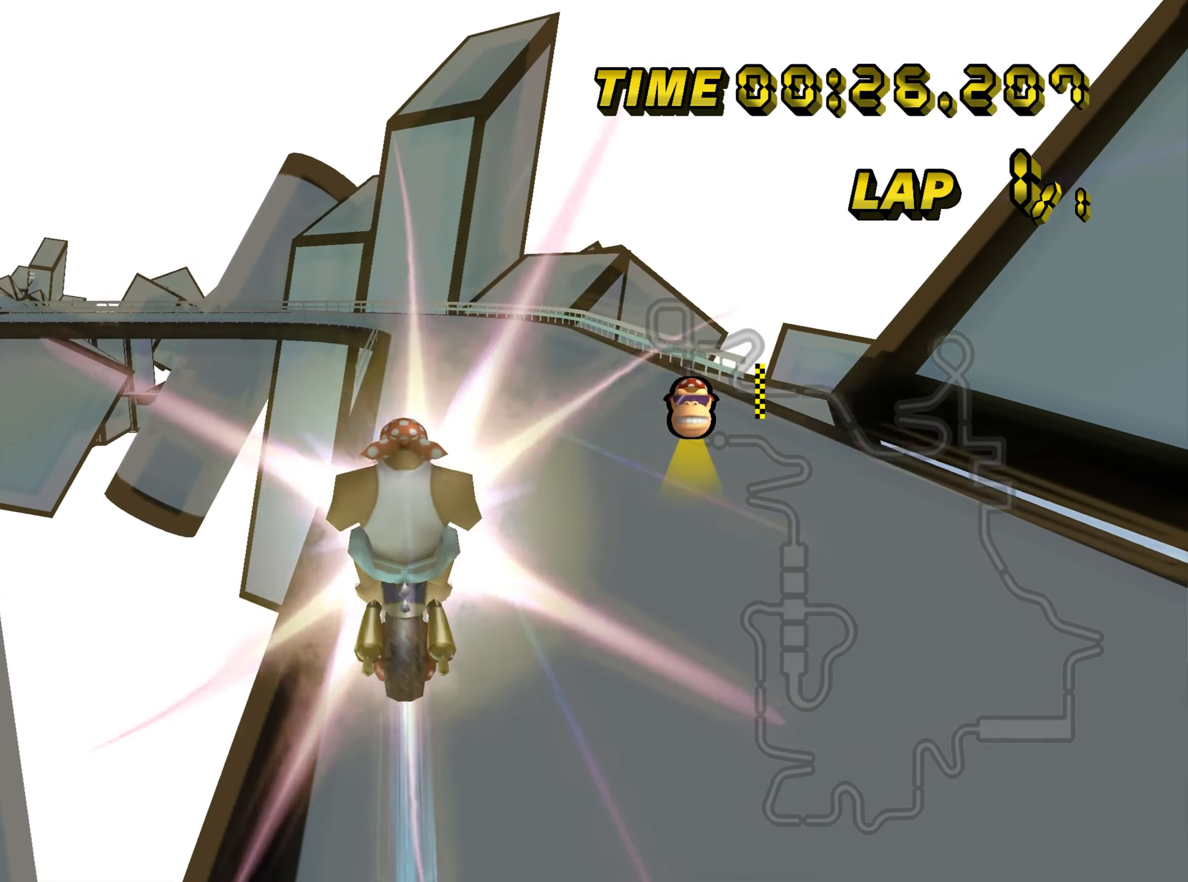
{"buttons": ["C"], "left_stick": "up", "events": []}
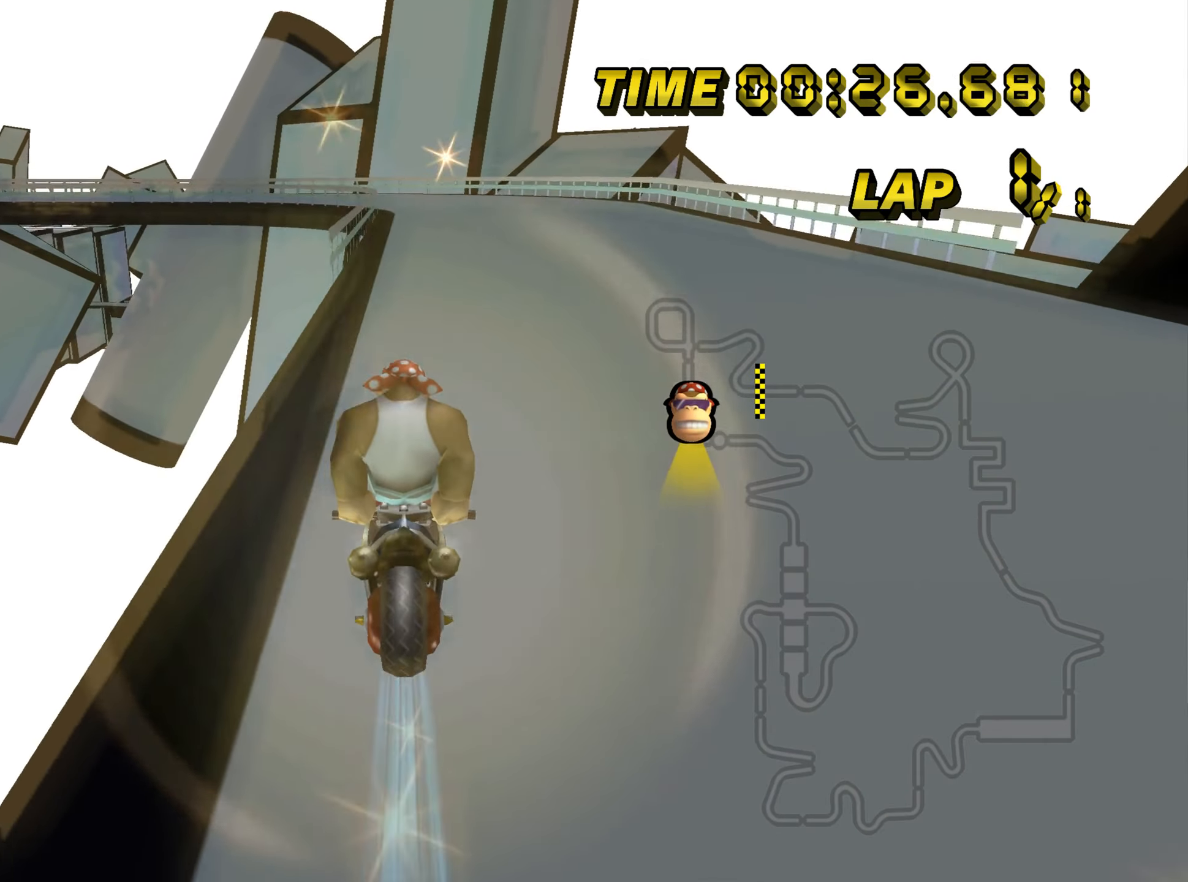
{"buttons": ["C"], "left_stick": "center", "events": [[300, "left_stick", "center"]]}
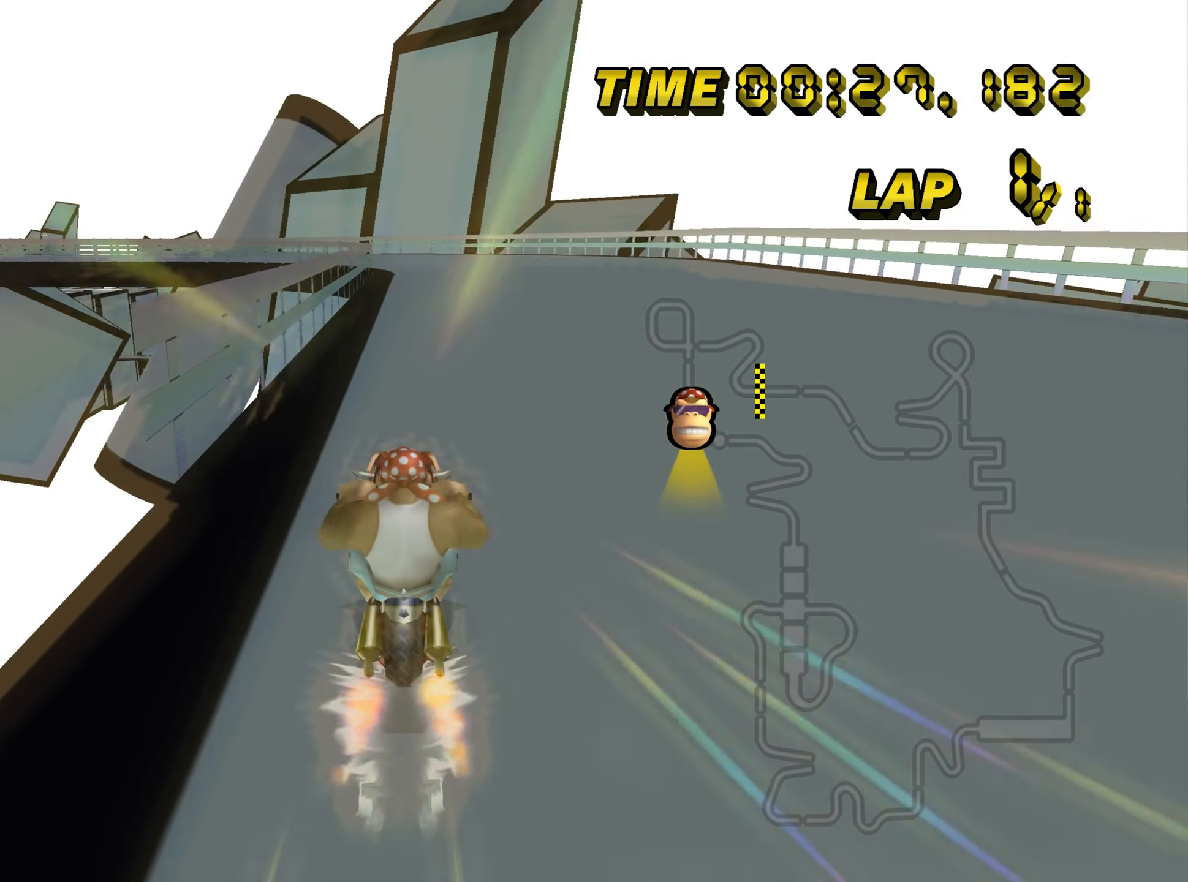
{"buttons": ["C"], "left_stick": "center", "events": [[134, "left_stick", "up-left"], [301, "left_stick", "center"]]}
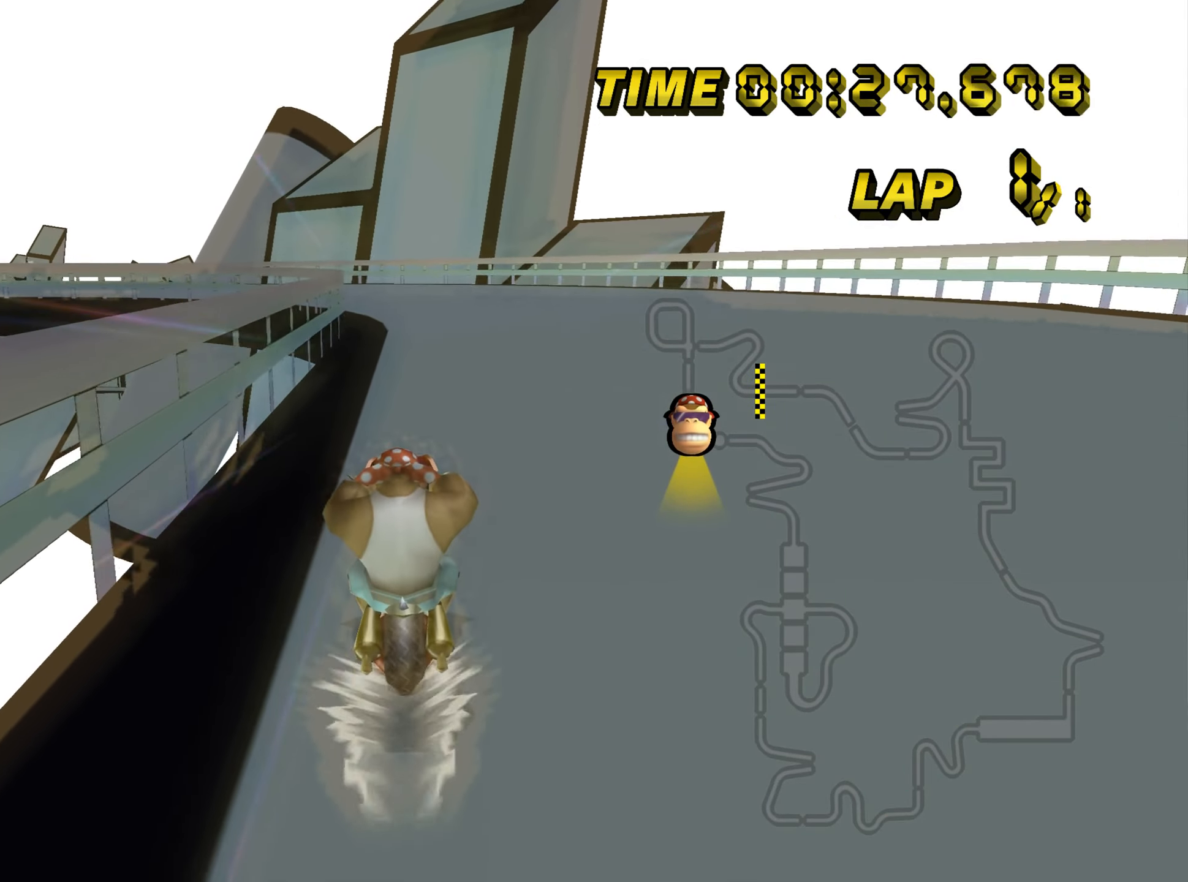
{"buttons": ["C", "Z"], "left_stick": "up-left", "events": [[183, "Z", "down"], [417, "left_stick", "up-left"]]}
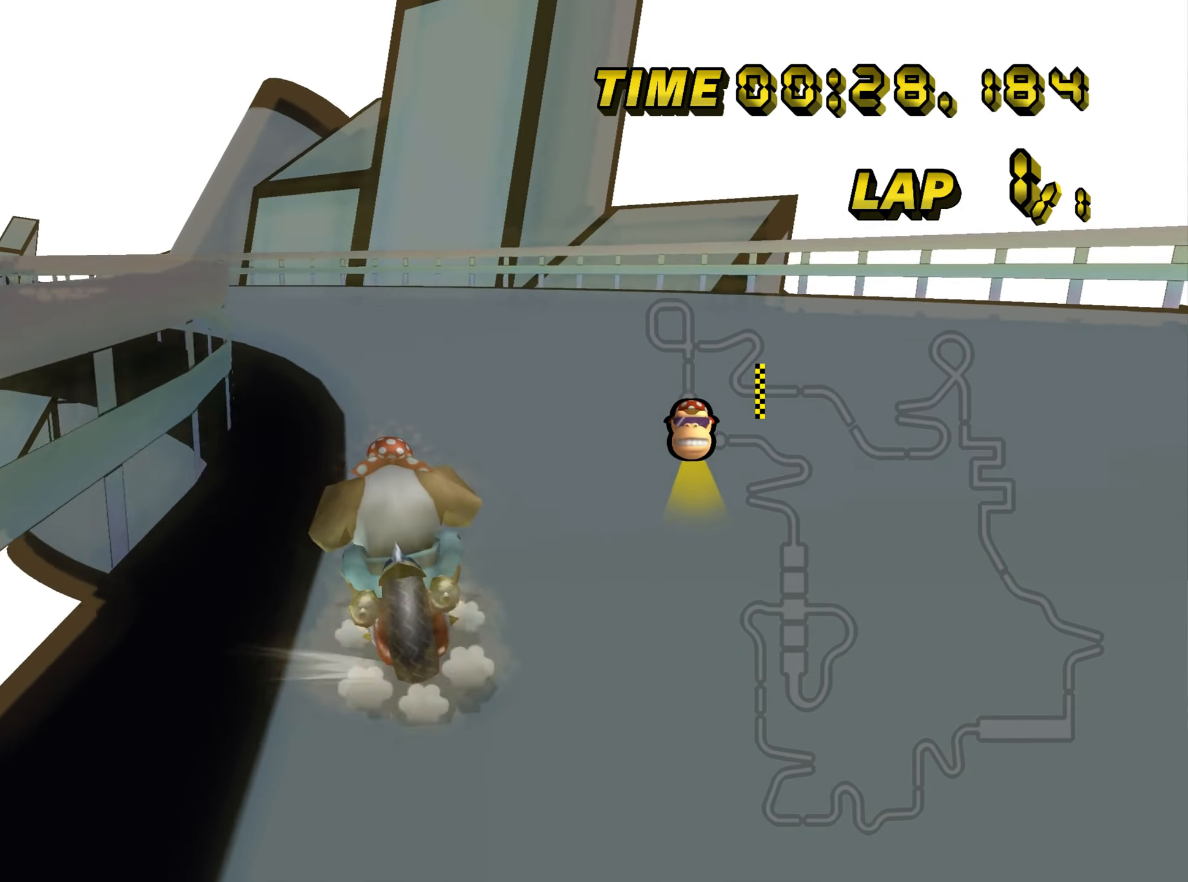
{"buttons": ["C", "Z"], "left_stick": "up-left", "events": []}
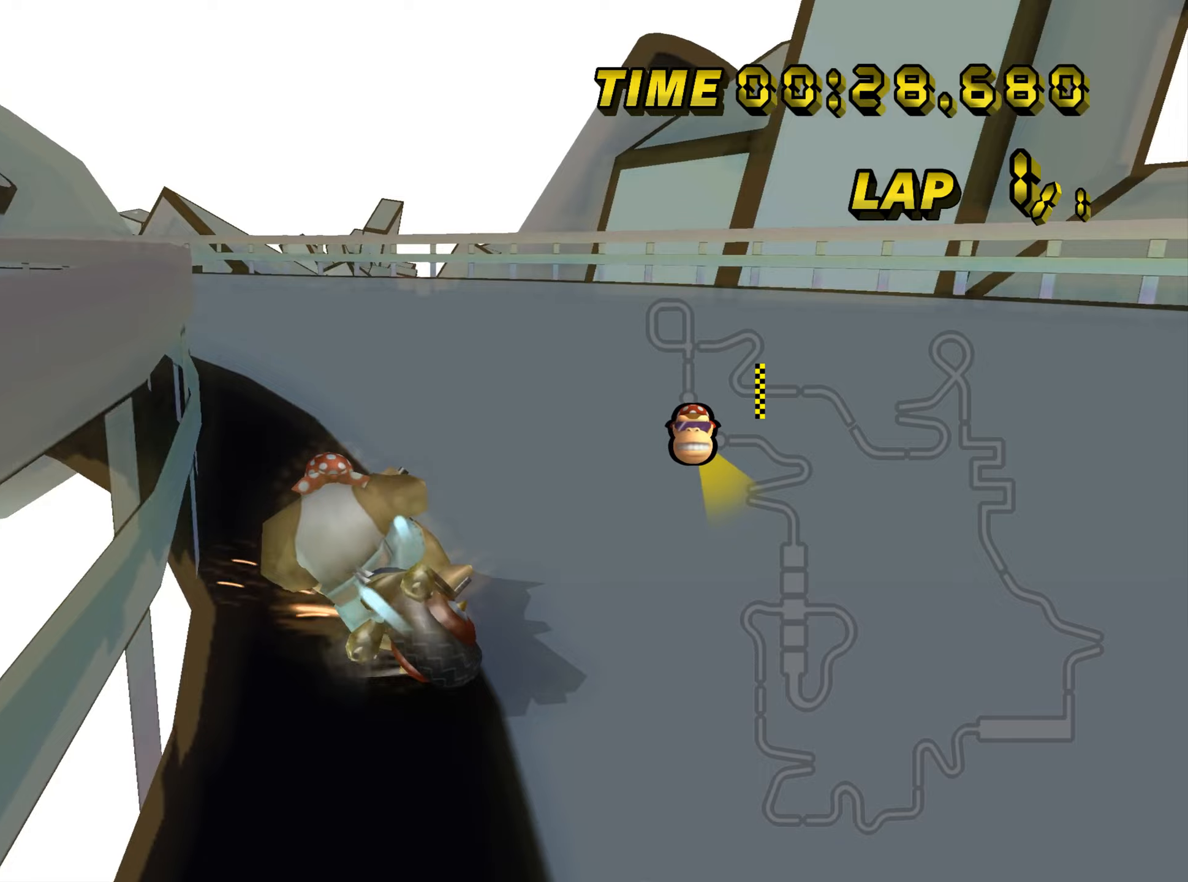
{"buttons": ["C"], "left_stick": "up-right", "events": [[434, "Z", "up"], [467, "left_stick", "up-right"]]}
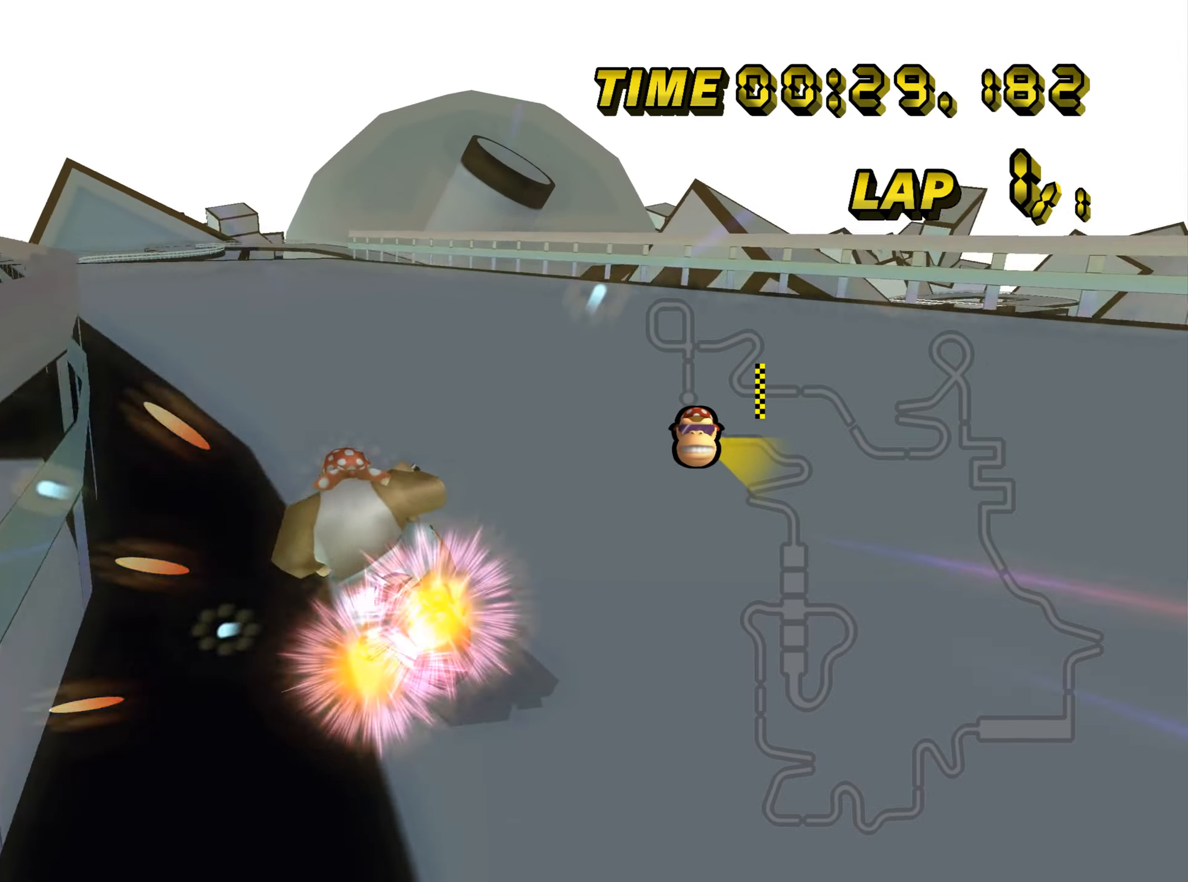
{"buttons": ["C"], "left_stick": "right", "events": [[250, "left_stick", "right"]]}
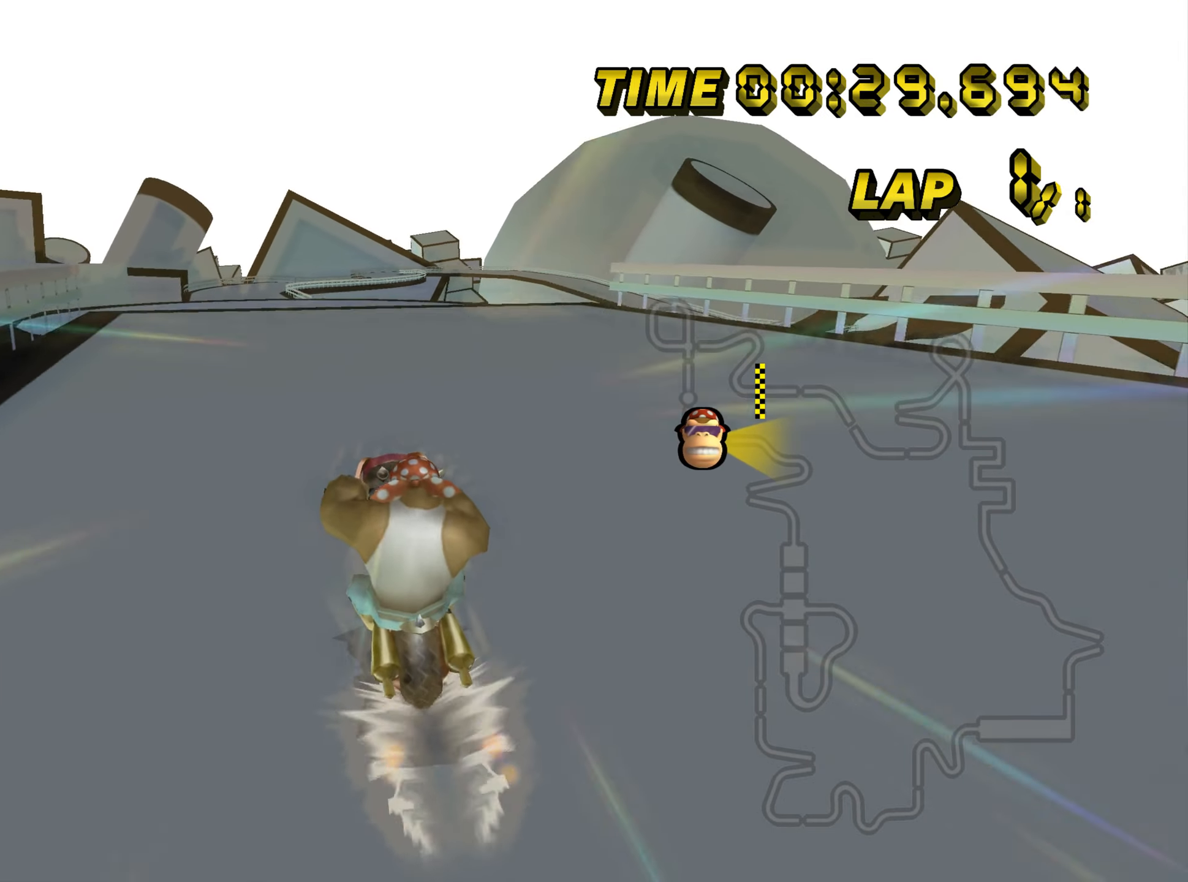
{"buttons": ["C"], "left_stick": "center", "events": [[17, "left_stick", "center"]]}
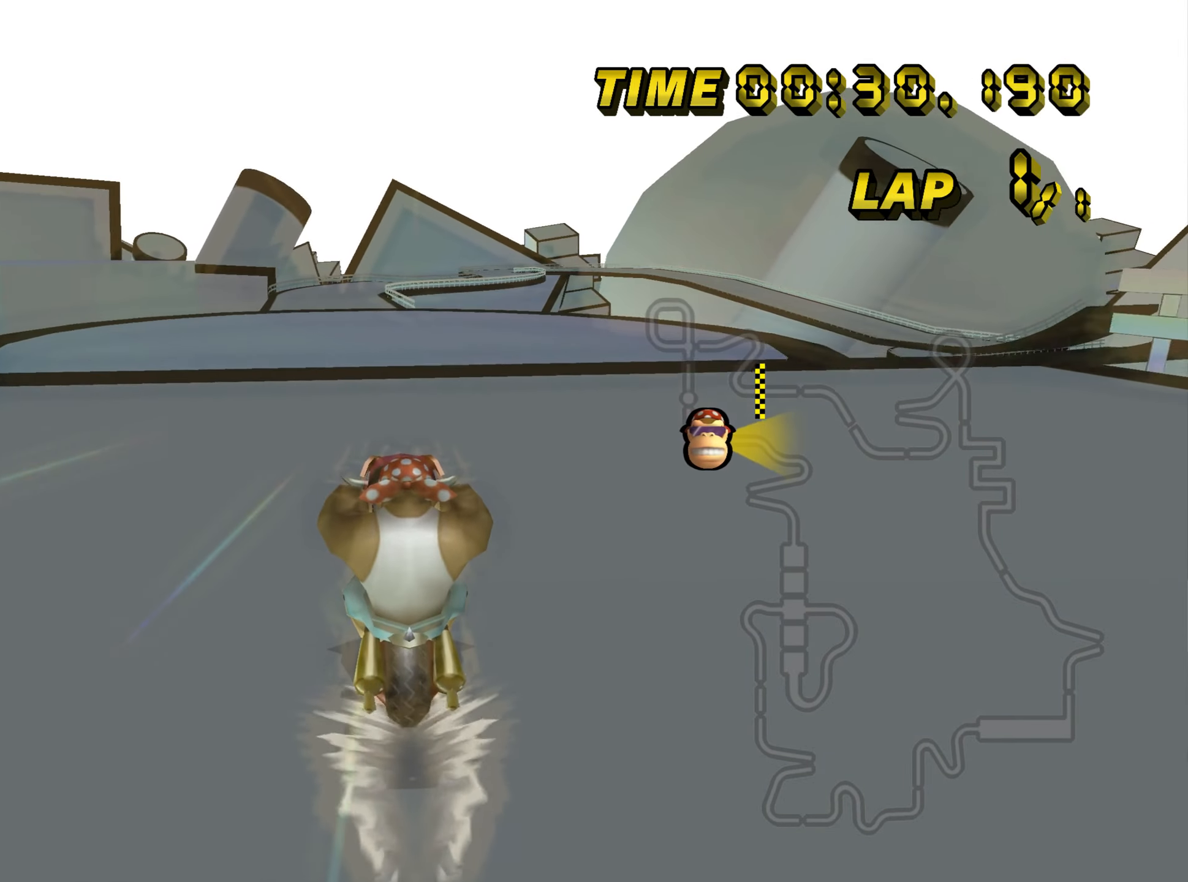
{"buttons": ["C"], "left_stick": "up-right", "events": [[500, "left_stick", "up-right"]]}
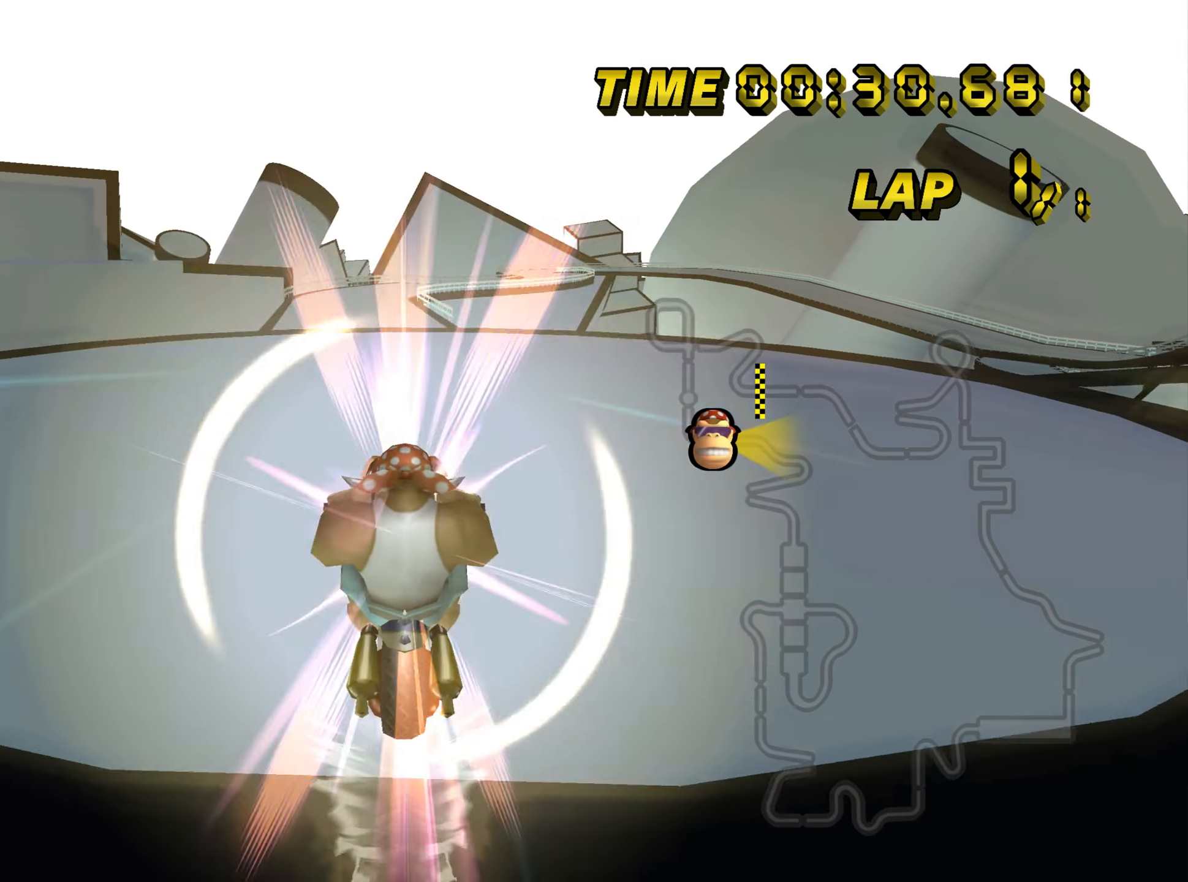
{"buttons": ["C"], "left_stick": "down", "events": [[133, "left_stick", "down"]]}
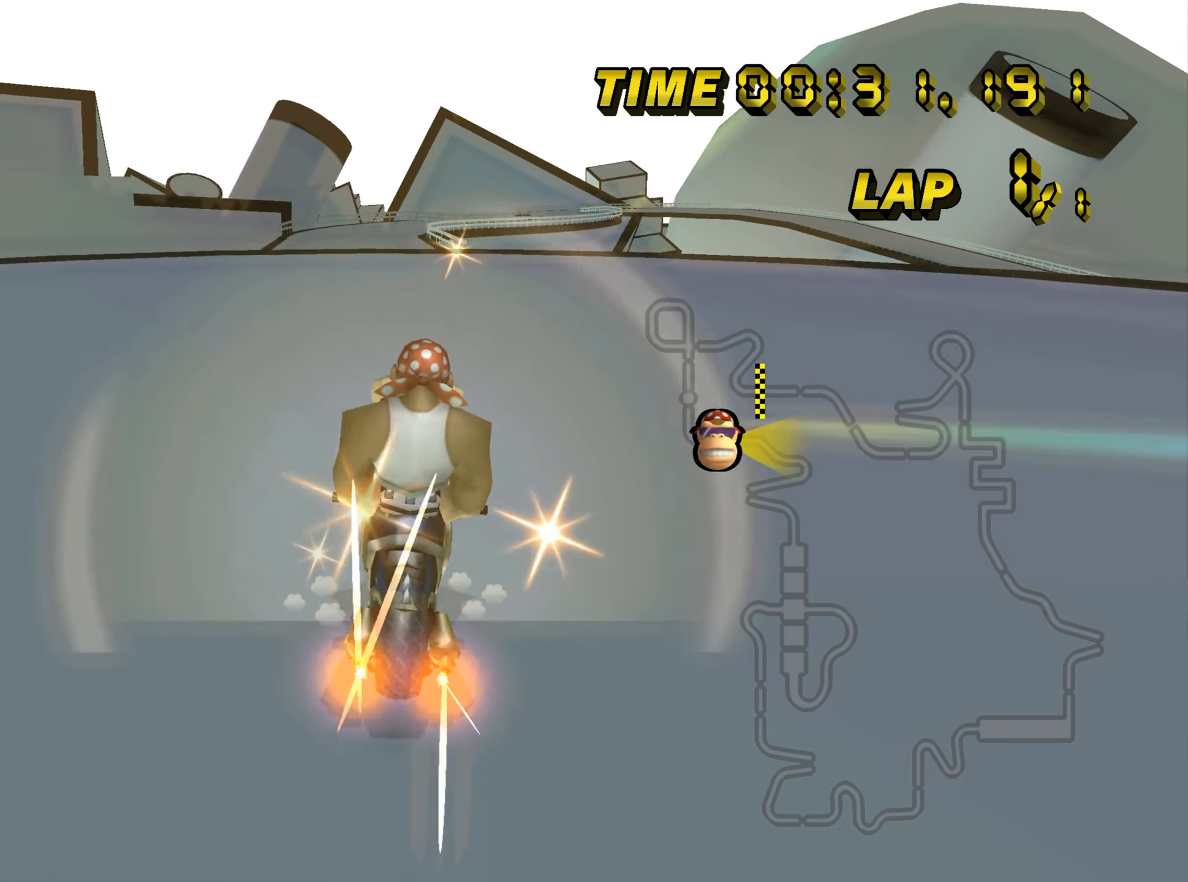
{"buttons": ["C"], "left_stick": "center", "events": [[133, "left_stick", "center"]]}
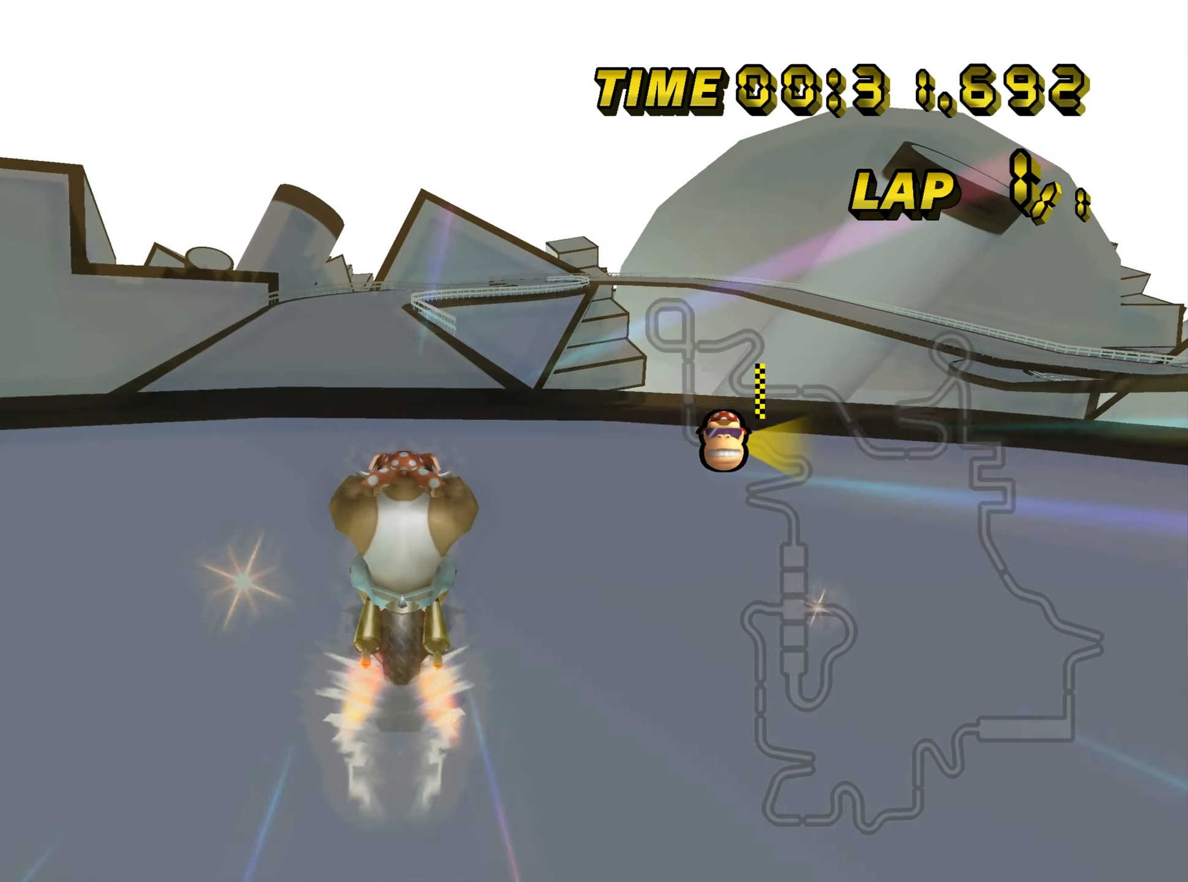
{"buttons": ["C"], "left_stick": "down", "events": [[33, "left_stick", "up-left"], [117, "left_stick", "center"], [367, "left_stick", "up-left"], [484, "left_stick", "down"]]}
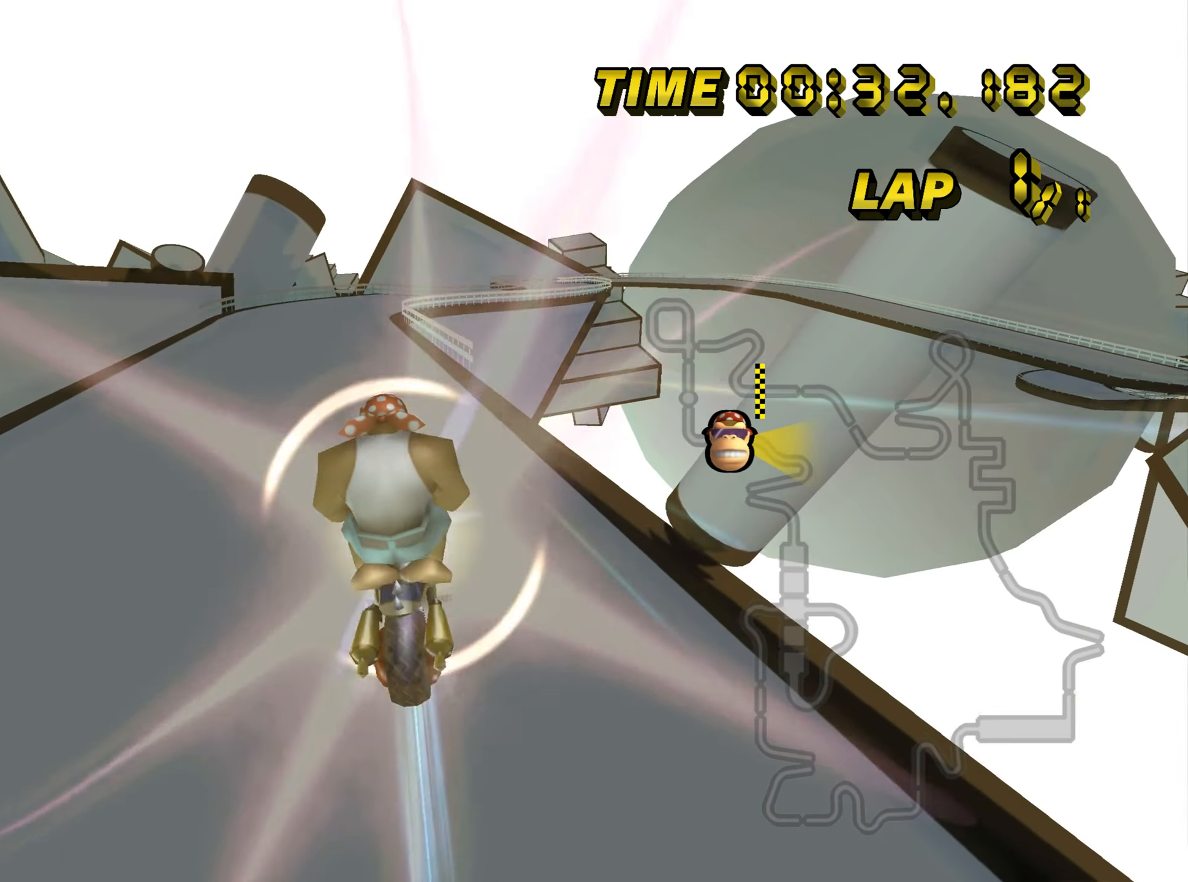
{"buttons": ["C"], "left_stick": "down", "events": []}
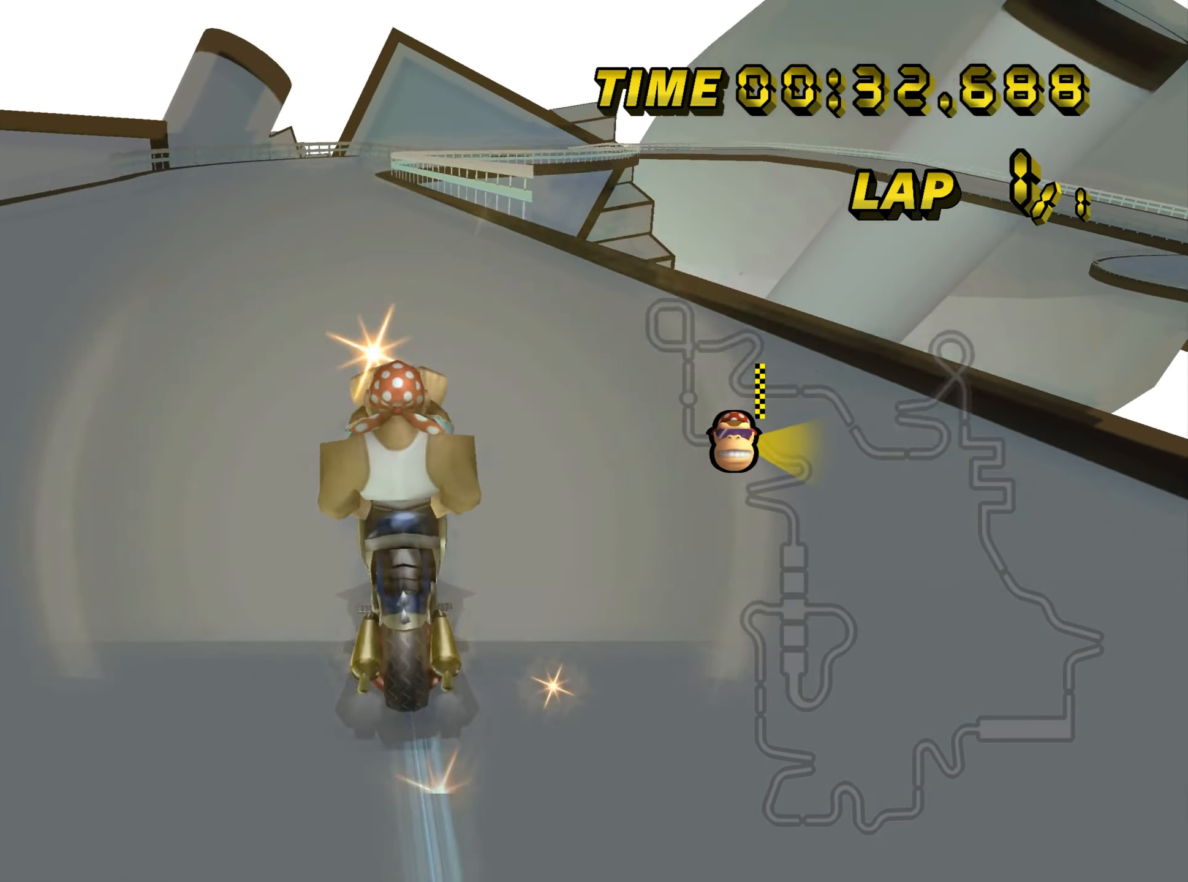
{"buttons": ["C"], "left_stick": "center", "events": [[234, "left_stick", "center"]]}
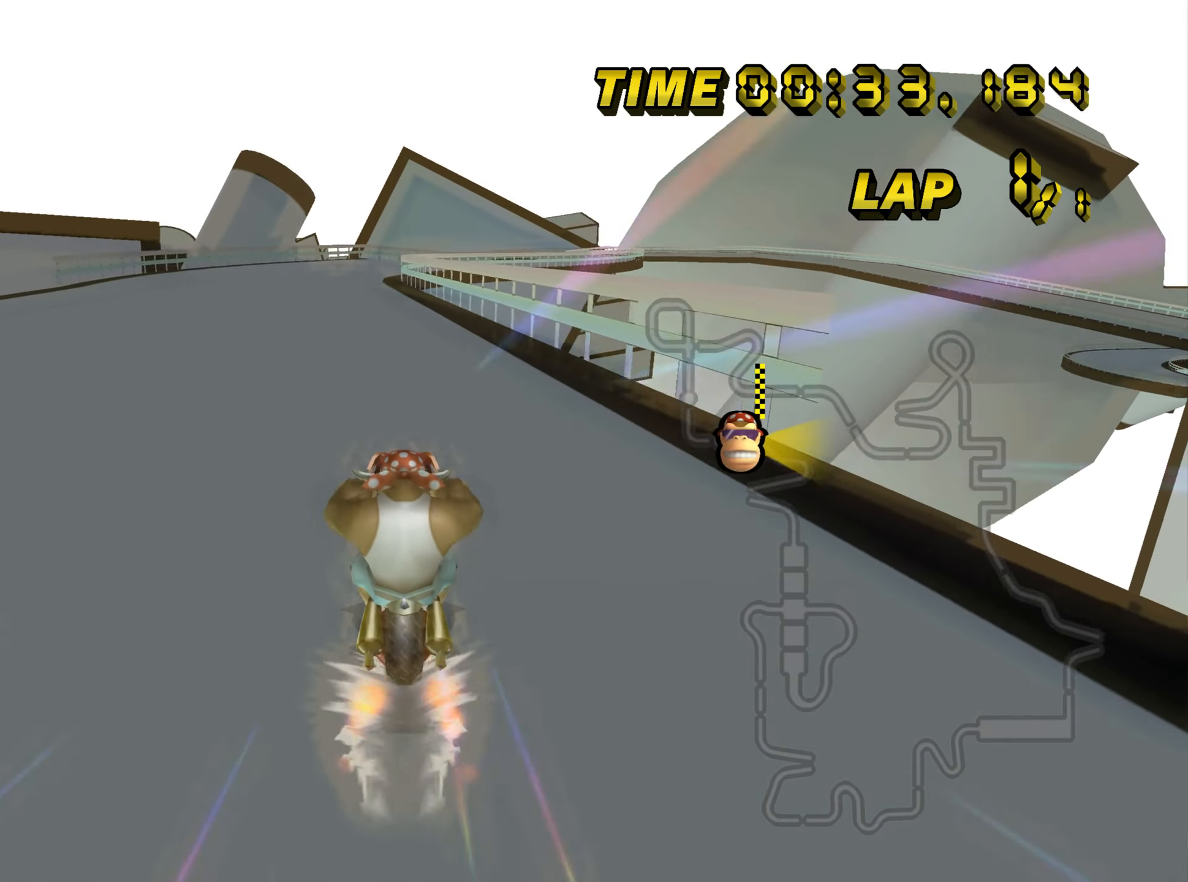
{"buttons": ["C"], "left_stick": "center", "events": [[183, "left_stick", "left"], [333, "left_stick", "center"]]}